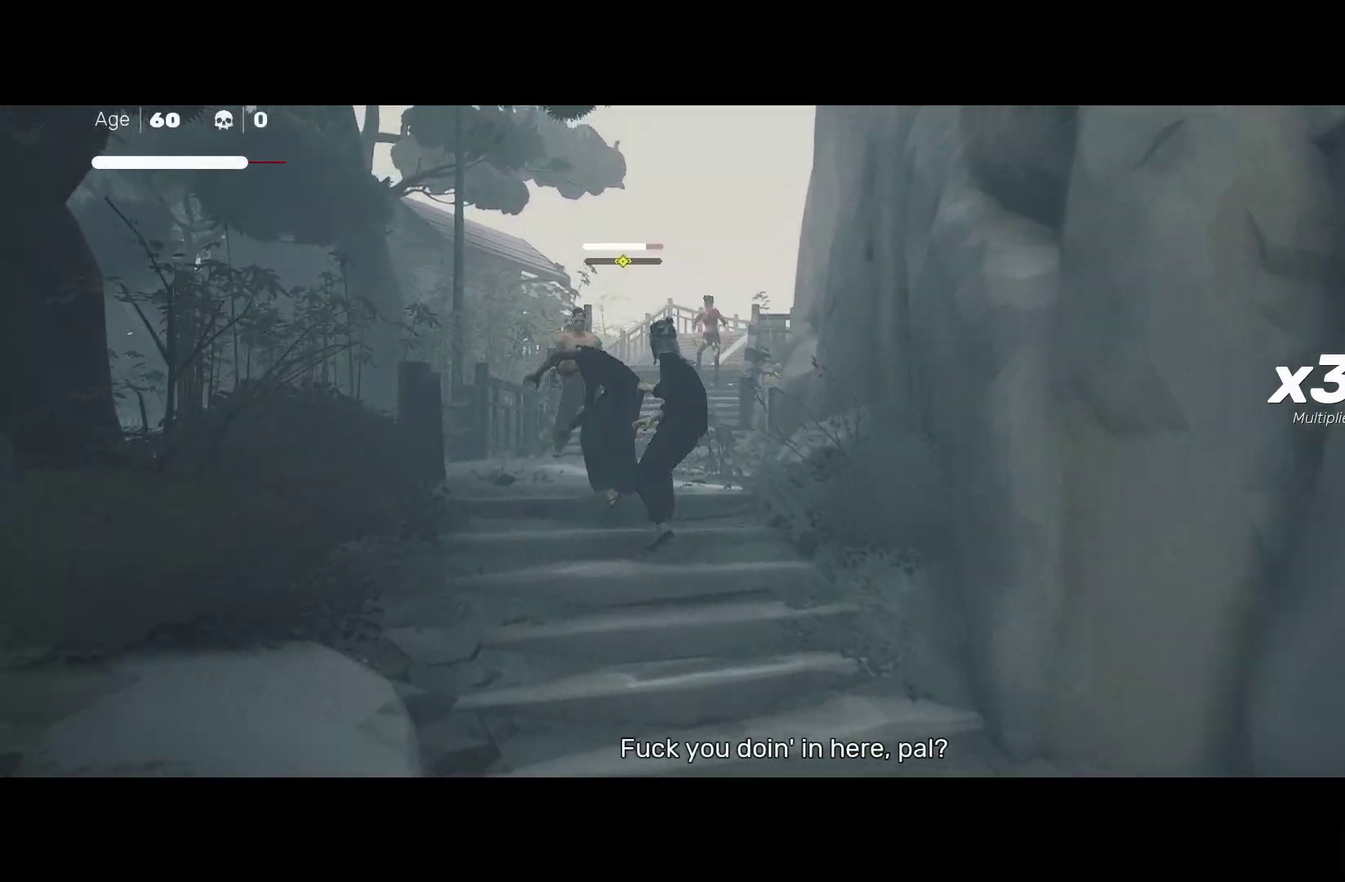
Gameplay with a controller (Xbox layout); each line is a JSON object with the inputs held at the frame after it. "events" lists button and stick changes between this image and that frame as [ms after this image, input, new state], when the widget could be followed in between.
{"buttons": ["Y"], "left_stick": "center", "right_stick": "center", "events": [[67, "X", "down"], [67, "left_stick", "center"], [167, "X", "up"], [450, "Y", "down"]]}
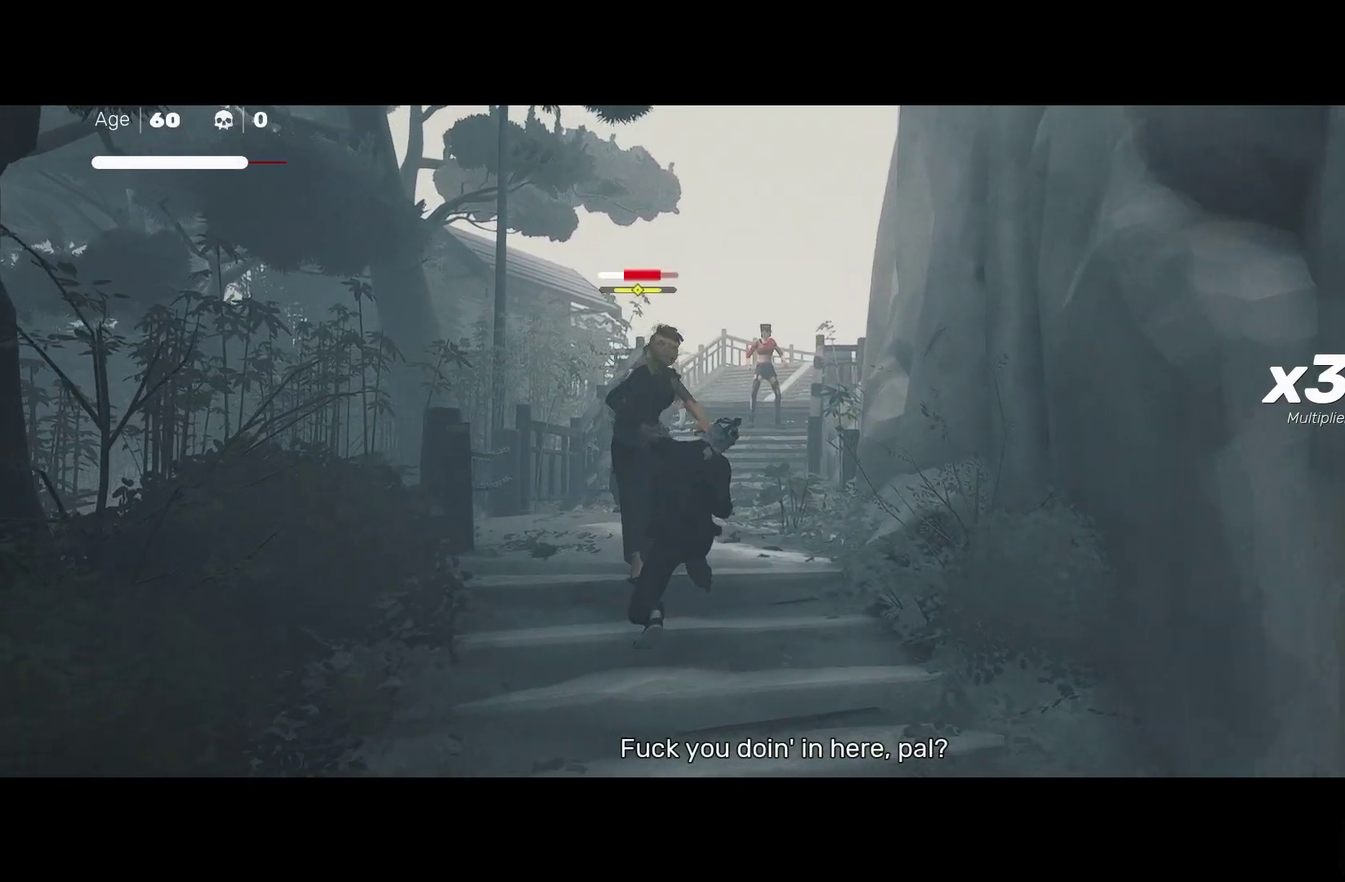
{"buttons": [], "left_stick": "center", "right_stick": "center", "events": [[50, "Y", "up"]]}
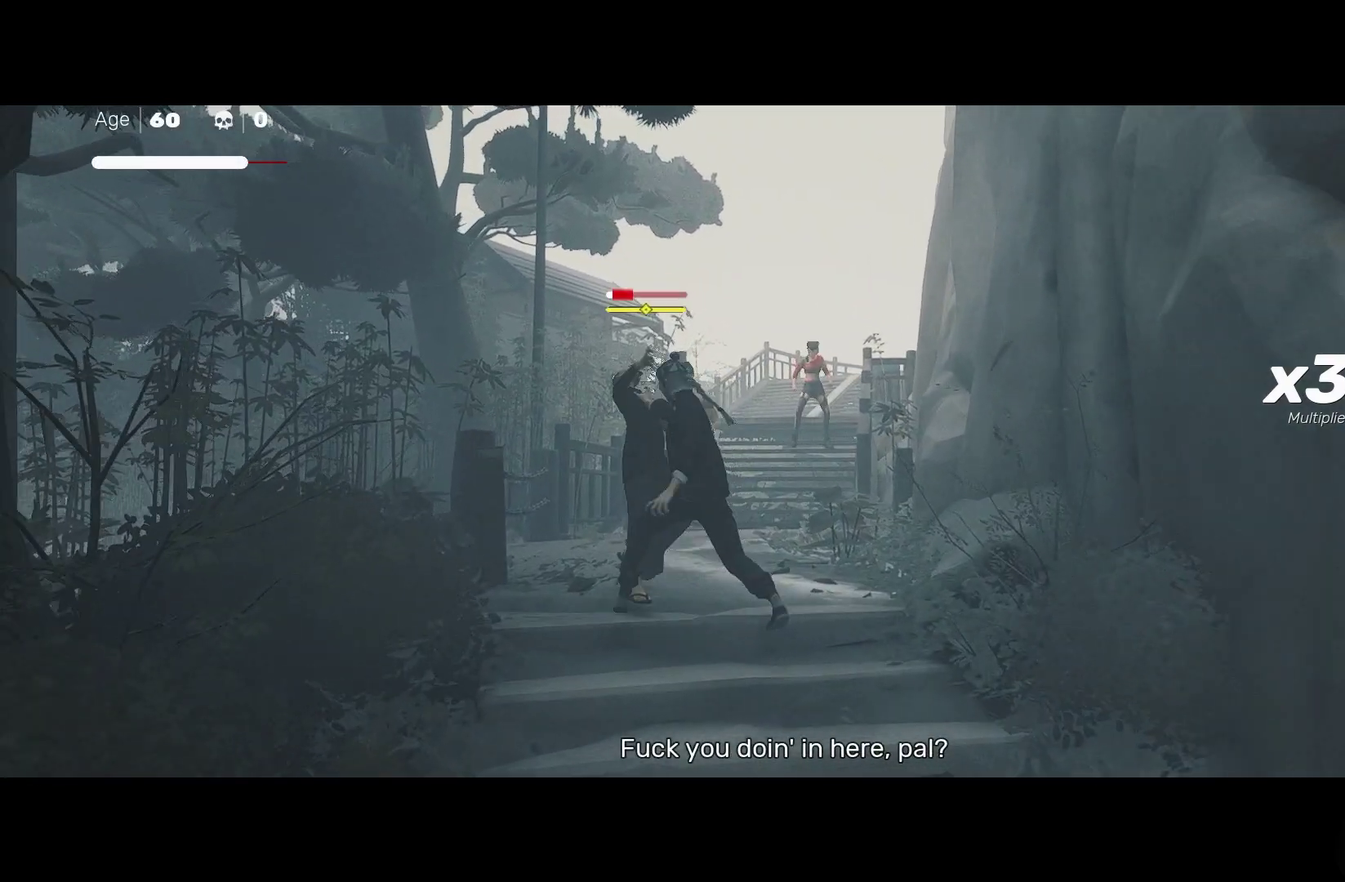
{"buttons": [], "left_stick": "center", "right_stick": "center", "events": []}
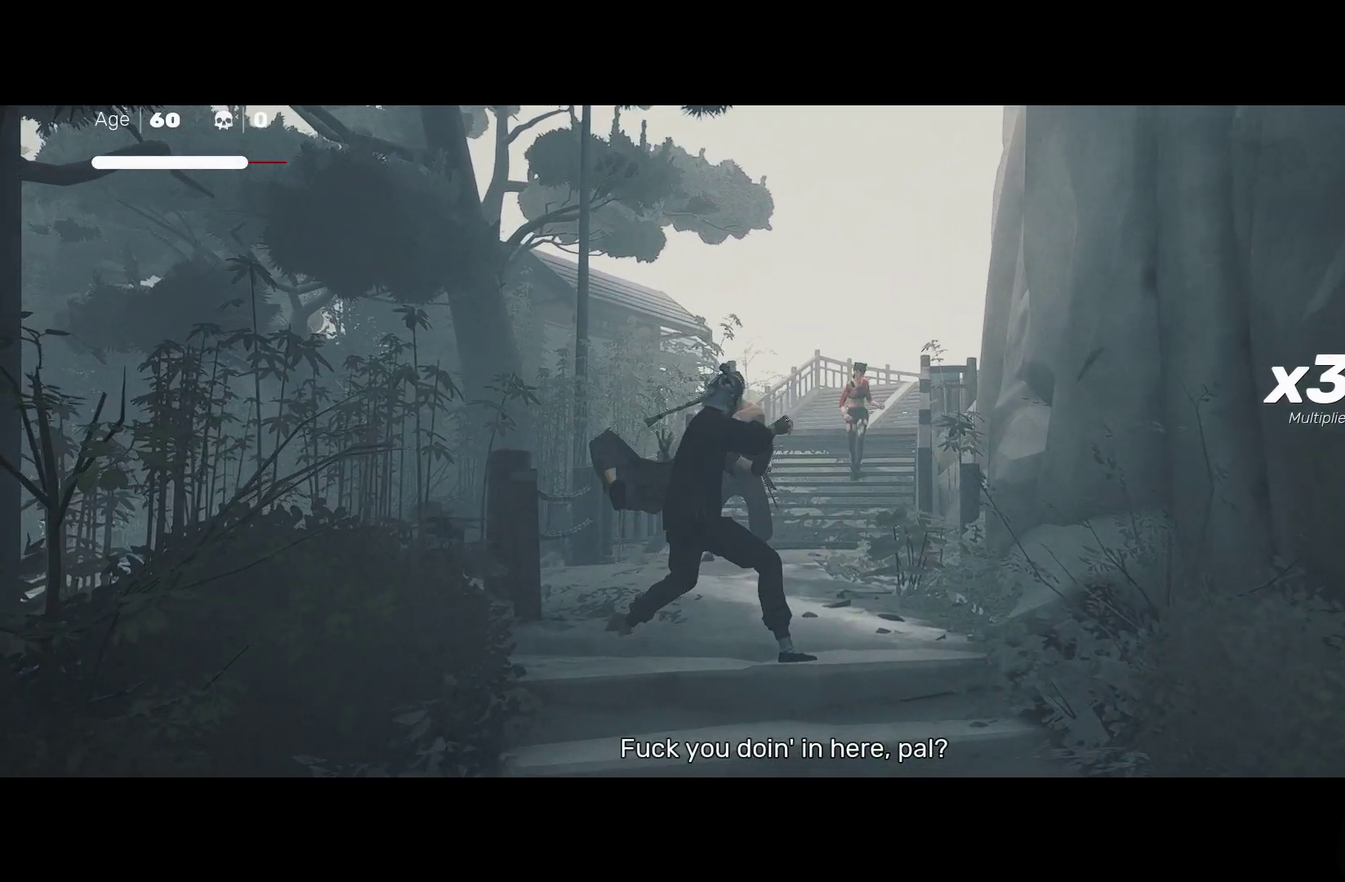
{"buttons": ["R2"], "left_stick": "up-right", "right_stick": "center", "events": [[183, "left_stick", "up-right"], [483, "R2", "down"]]}
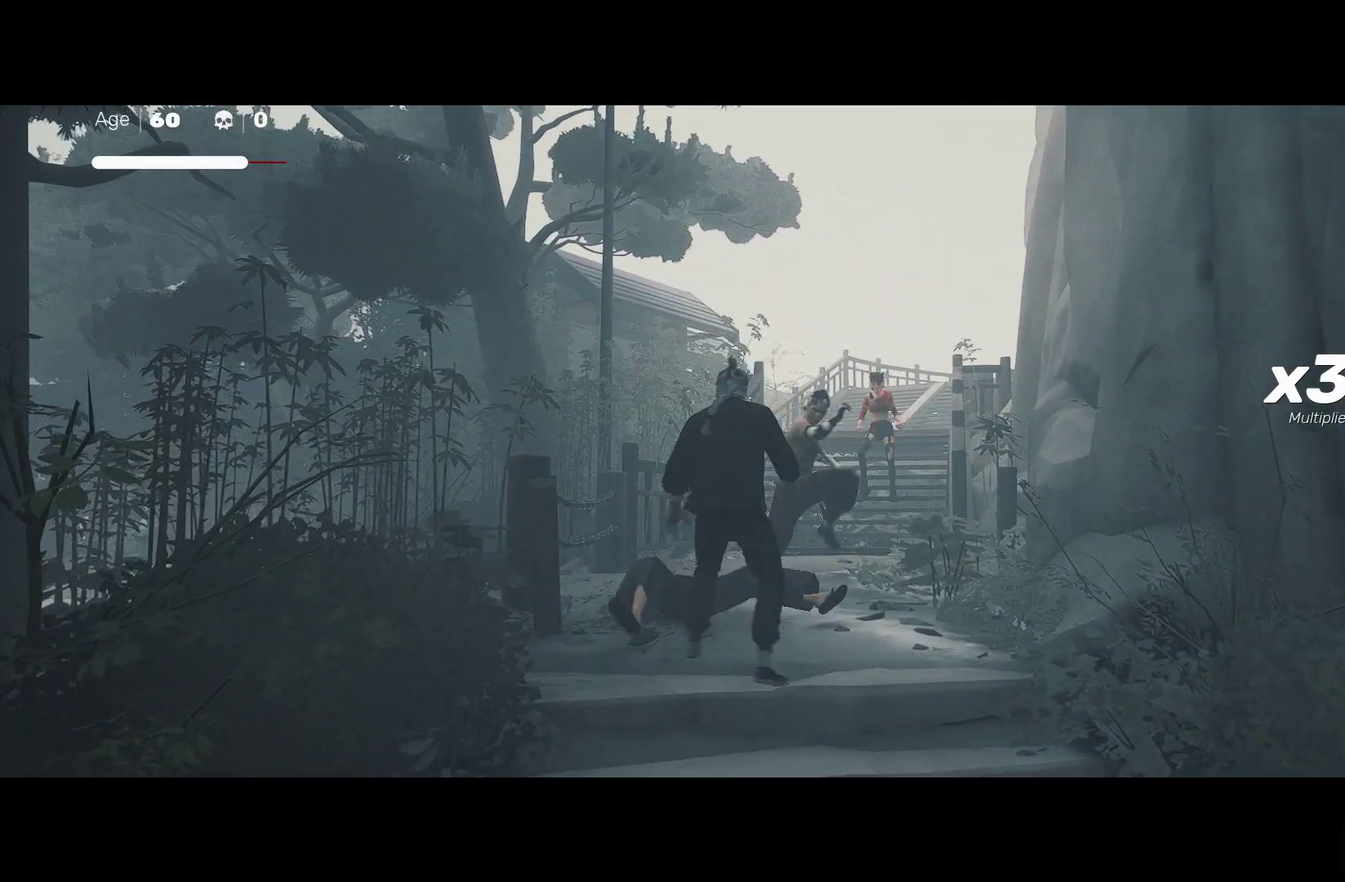
{"buttons": ["L1", "L3"], "left_stick": "down-right", "right_stick": "center", "events": [[67, "R2", "up"], [217, "left_stick", "center"], [400, "L1", "down"], [450, "L3", "down"], [467, "left_stick", "down-right"]]}
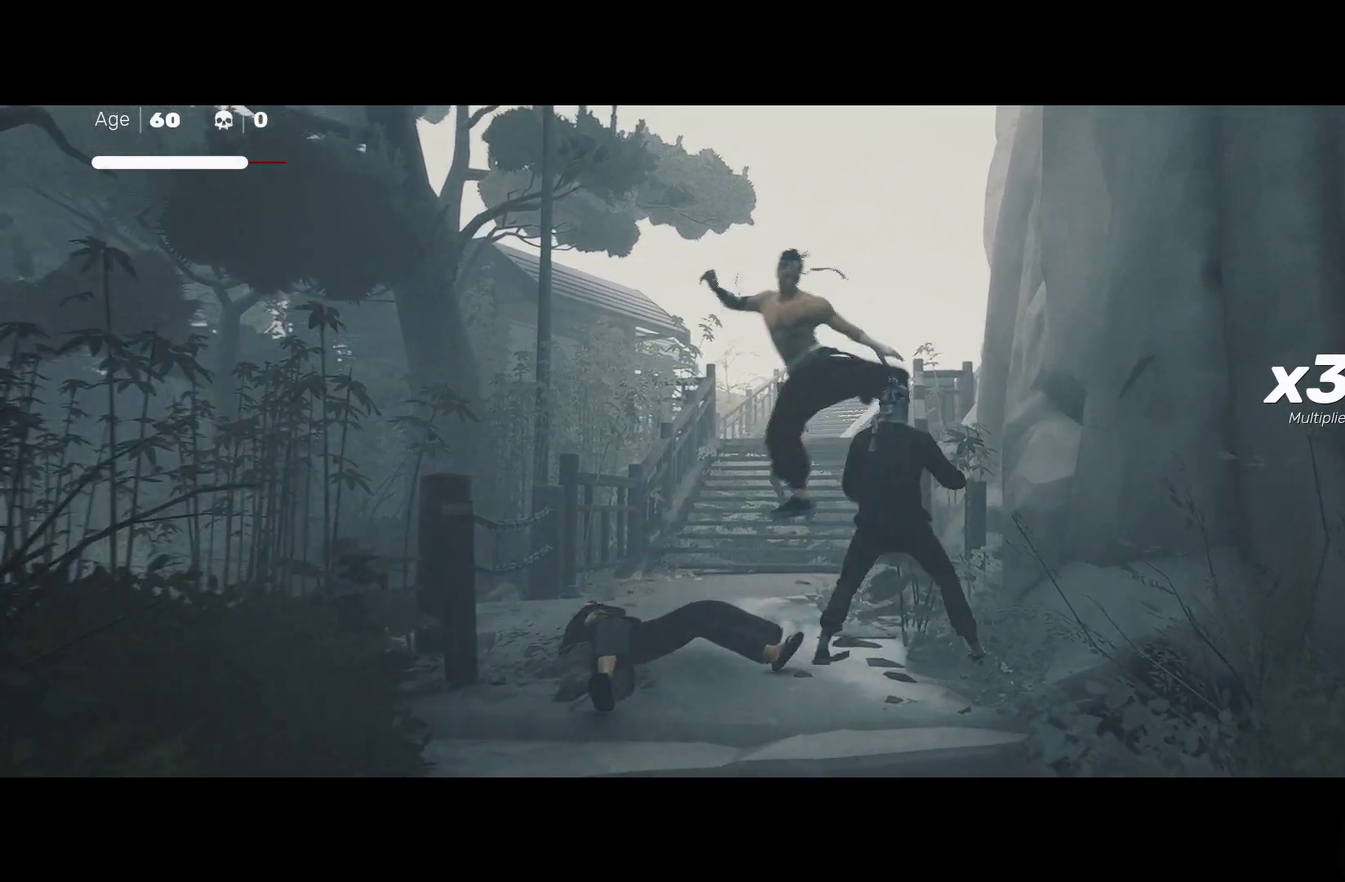
{"buttons": [], "left_stick": "center", "right_stick": "center", "events": [[67, "Y", "down"], [100, "L3", "up"], [183, "L1", "up"], [217, "Y", "up"], [233, "left_stick", "center"]]}
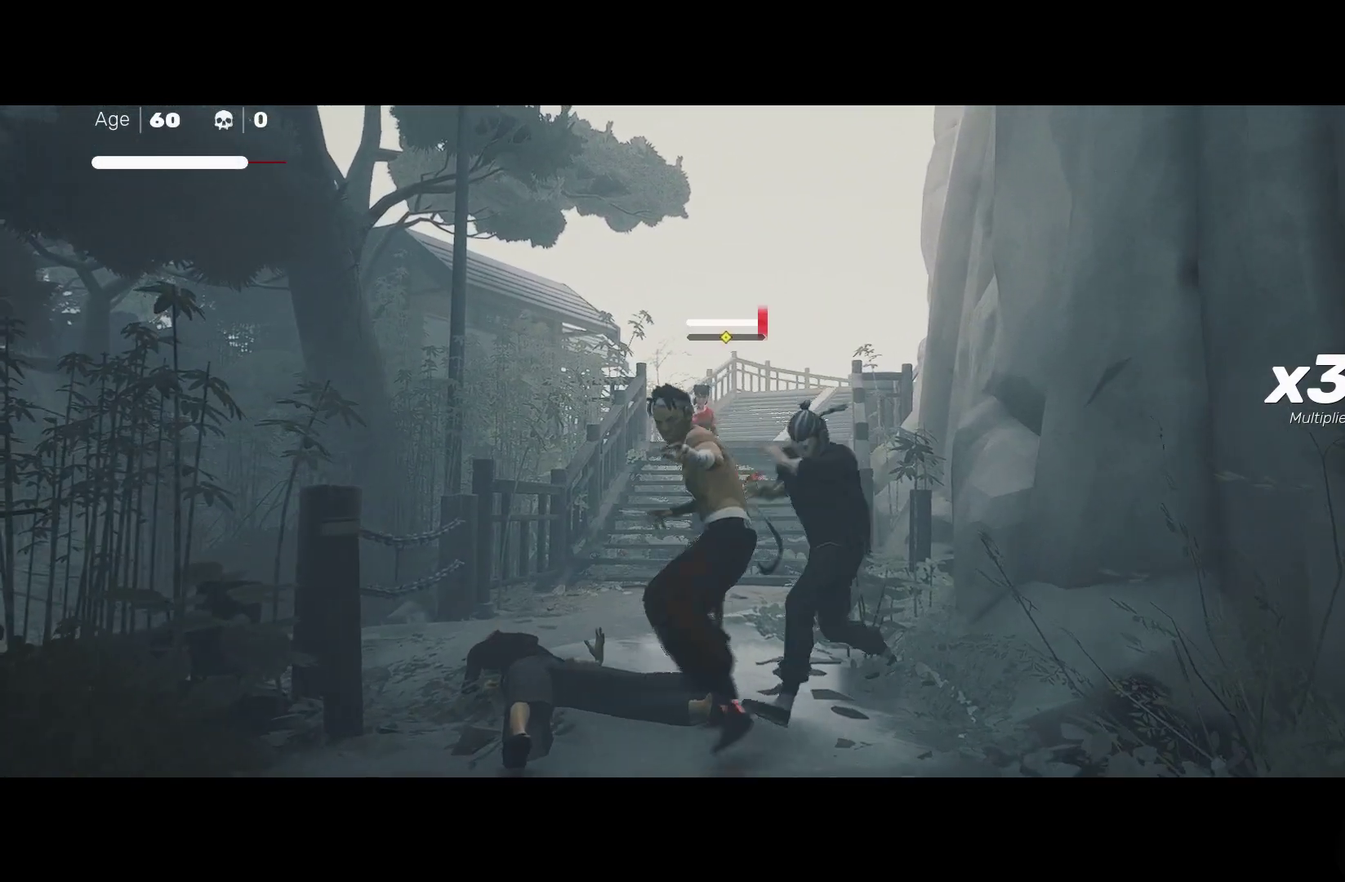
{"buttons": [], "left_stick": "center", "right_stick": "center", "events": [[117, "Y", "down"], [217, "Y", "up"]]}
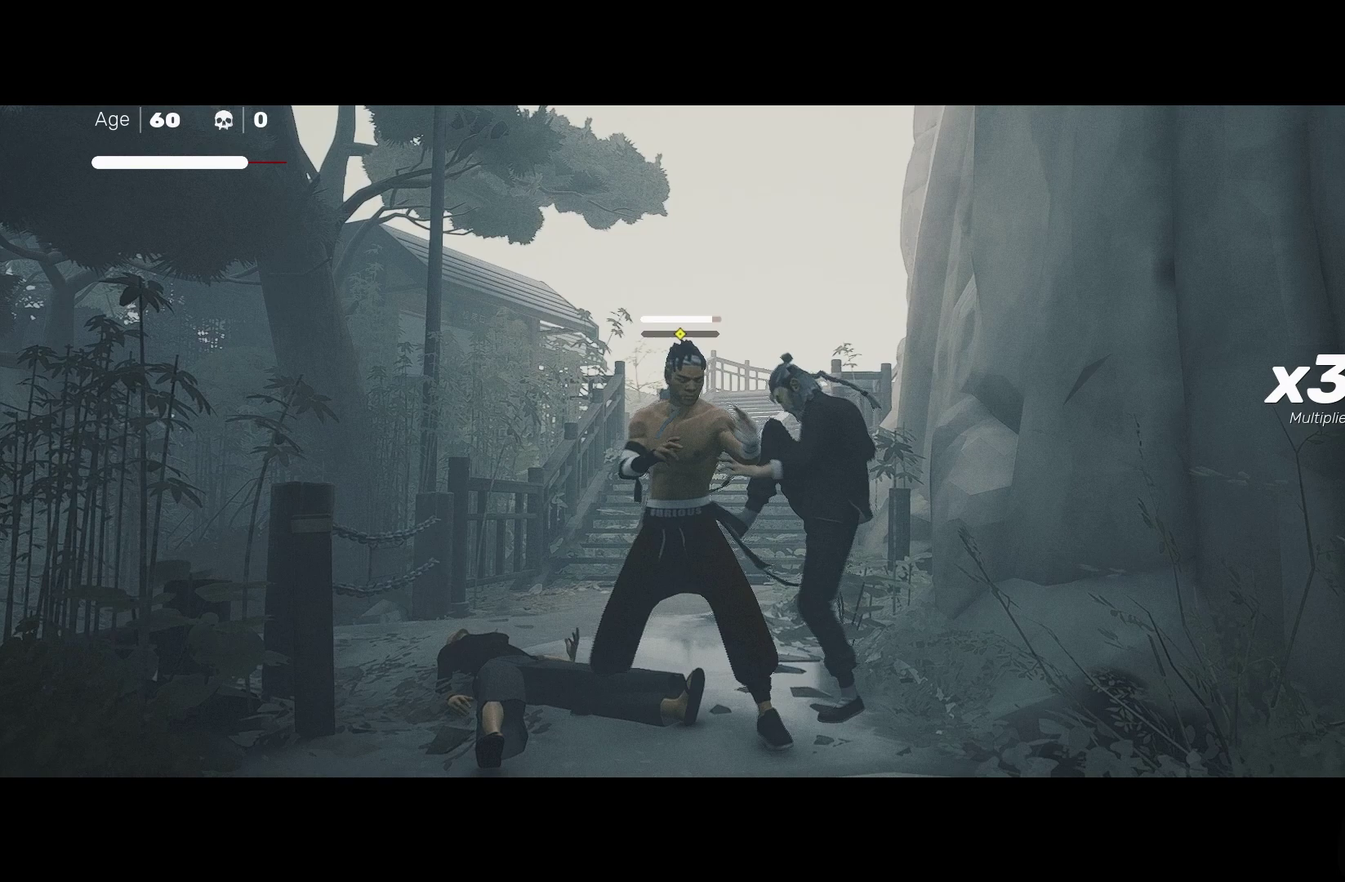
{"buttons": [], "left_stick": "center", "right_stick": "center", "events": []}
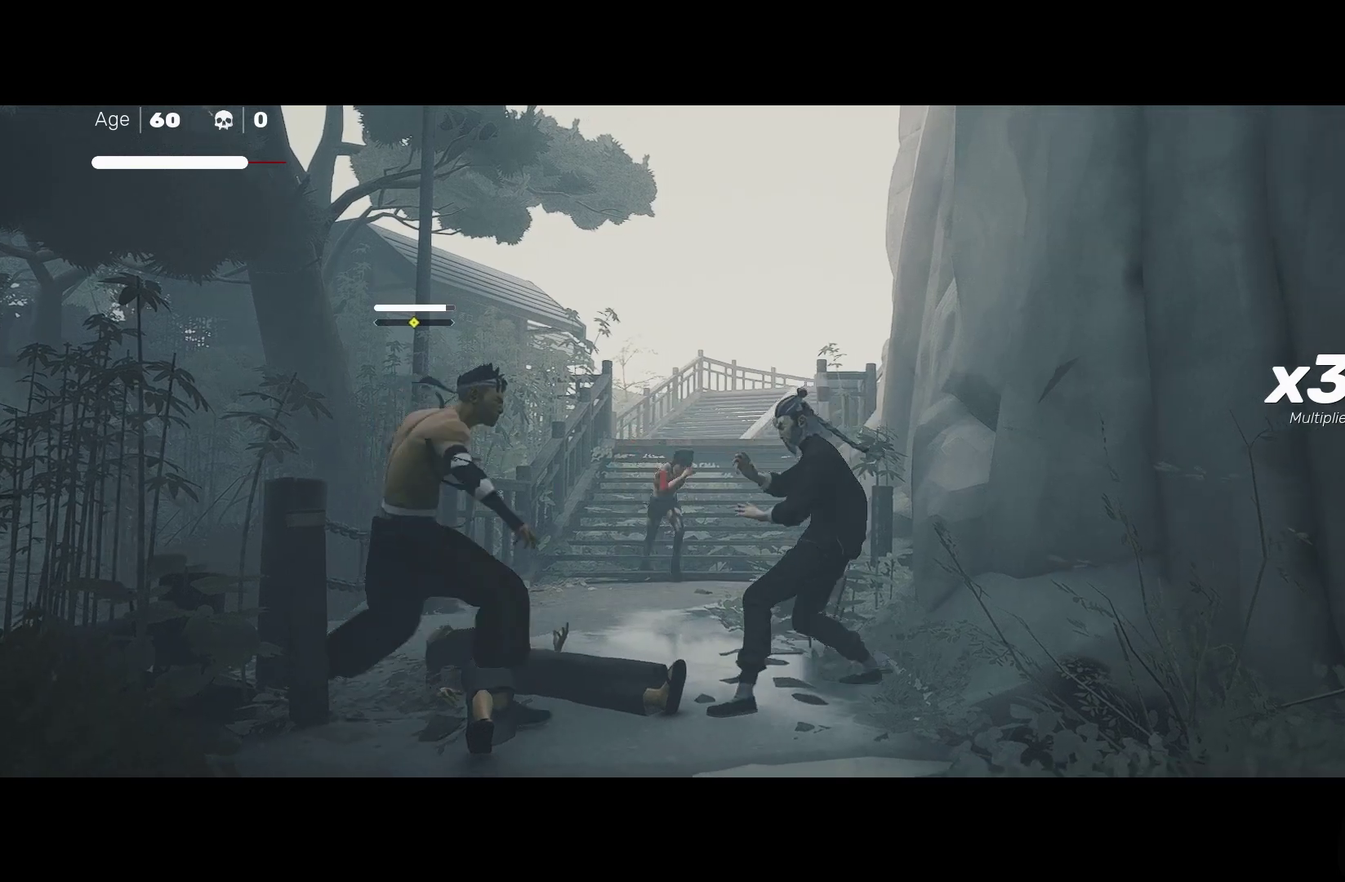
{"buttons": [], "left_stick": "center", "right_stick": "center", "events": []}
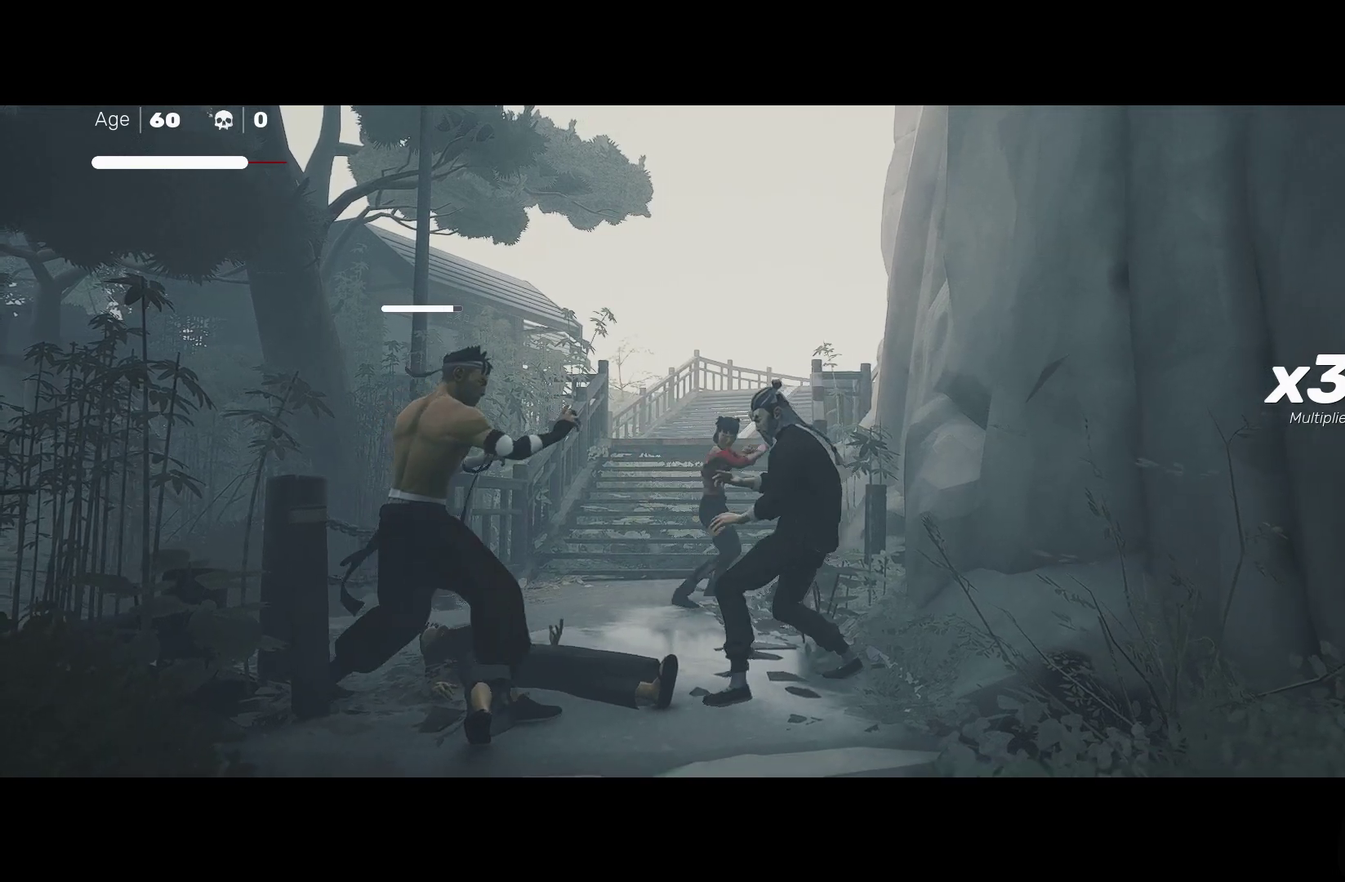
{"buttons": [], "left_stick": "center", "right_stick": "center", "events": []}
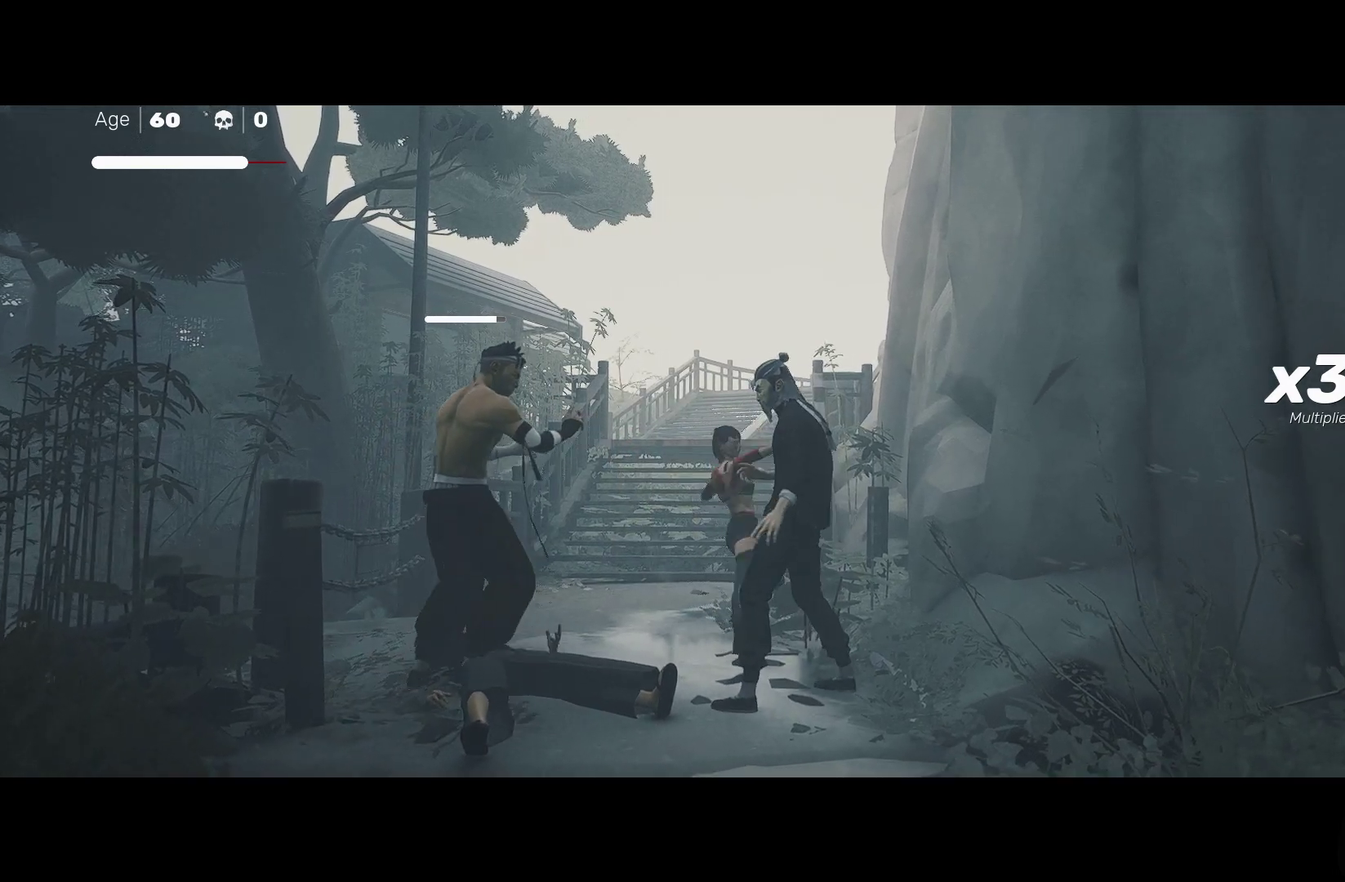
{"buttons": [], "left_stick": "center", "right_stick": "center", "events": [[83, "L1", "down"], [200, "Y", "down"], [283, "L1", "up"], [283, "Y", "up"]]}
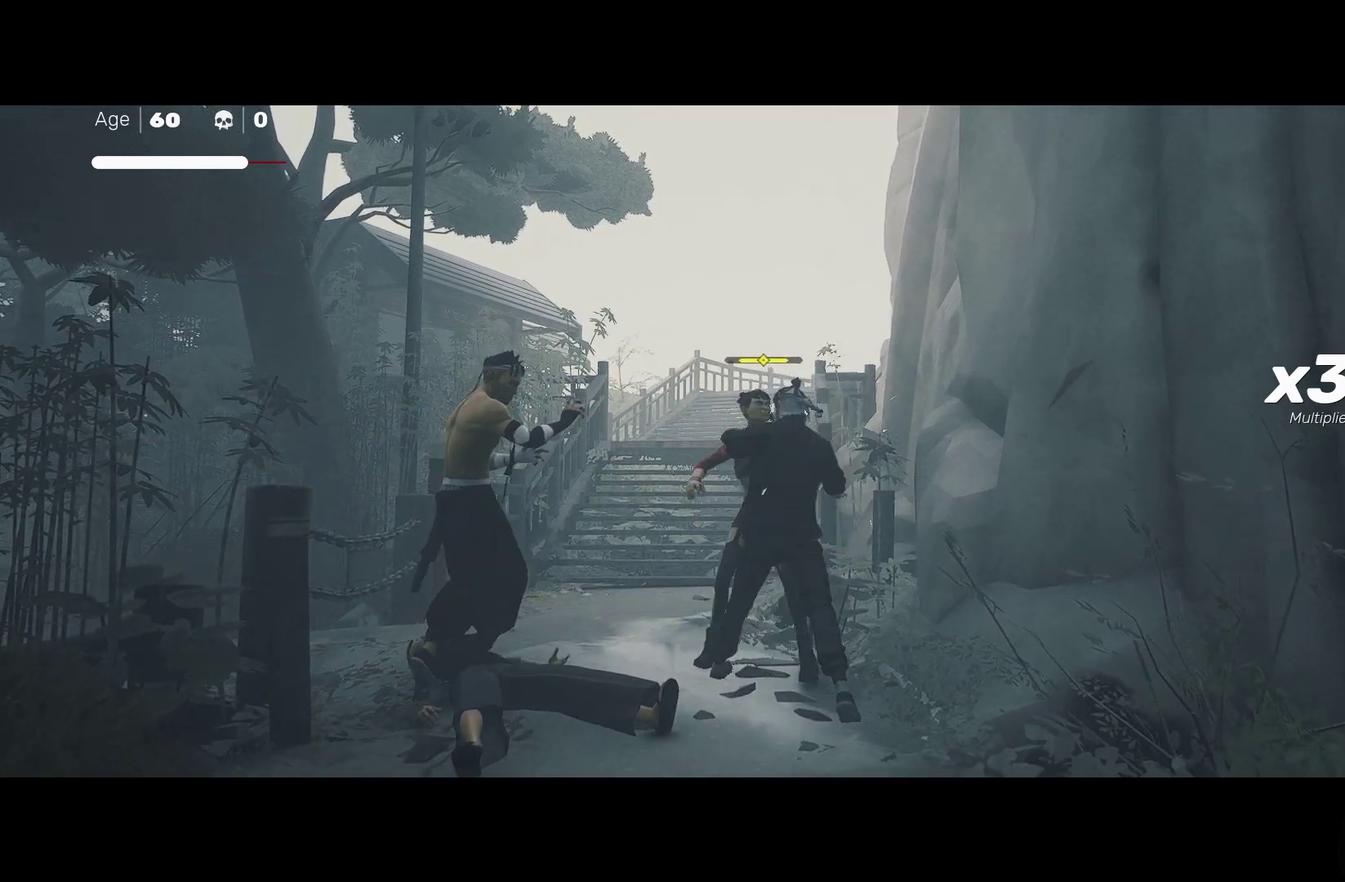
{"buttons": ["B", "Y"], "left_stick": "center", "right_stick": "center", "events": [[333, "B", "down"], [383, "Y", "down"]]}
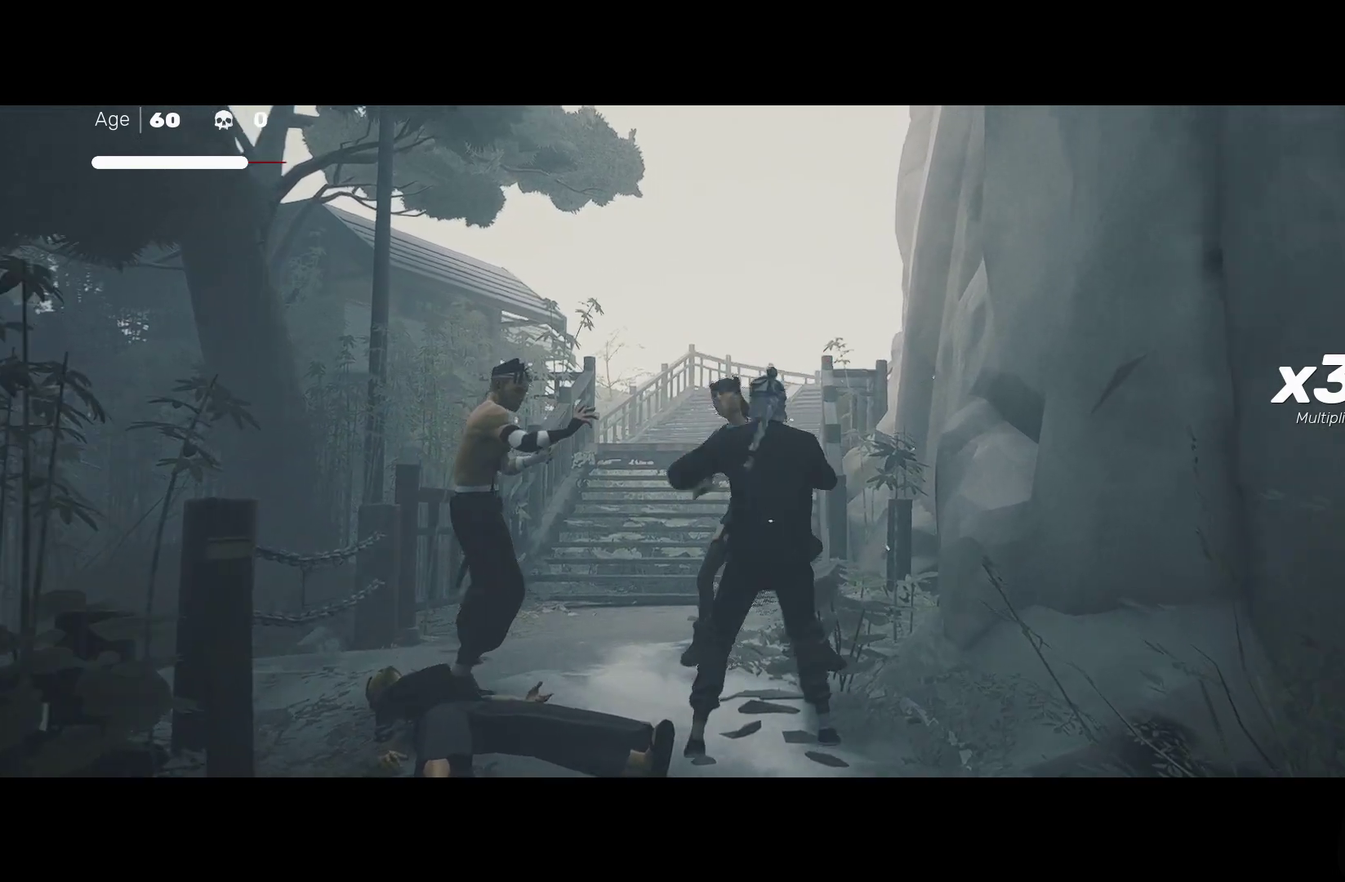
{"buttons": [], "left_stick": "center", "right_stick": "center", "events": [[67, "B", "up"], [83, "Y", "up"]]}
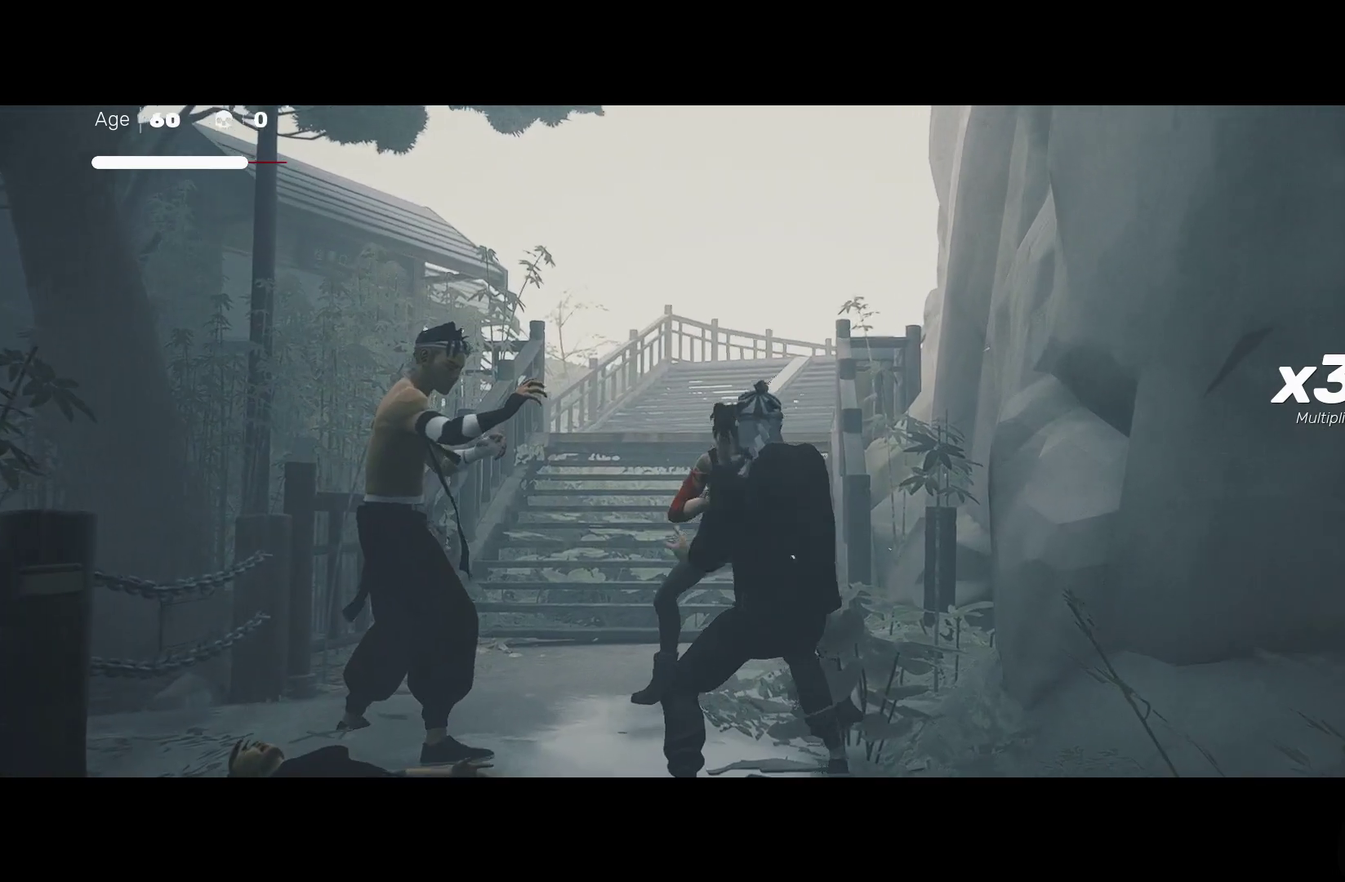
{"buttons": [], "left_stick": "up-left", "right_stick": "center", "events": [[283, "left_stick", "up"], [383, "left_stick", "center"], [483, "left_stick", "up-left"]]}
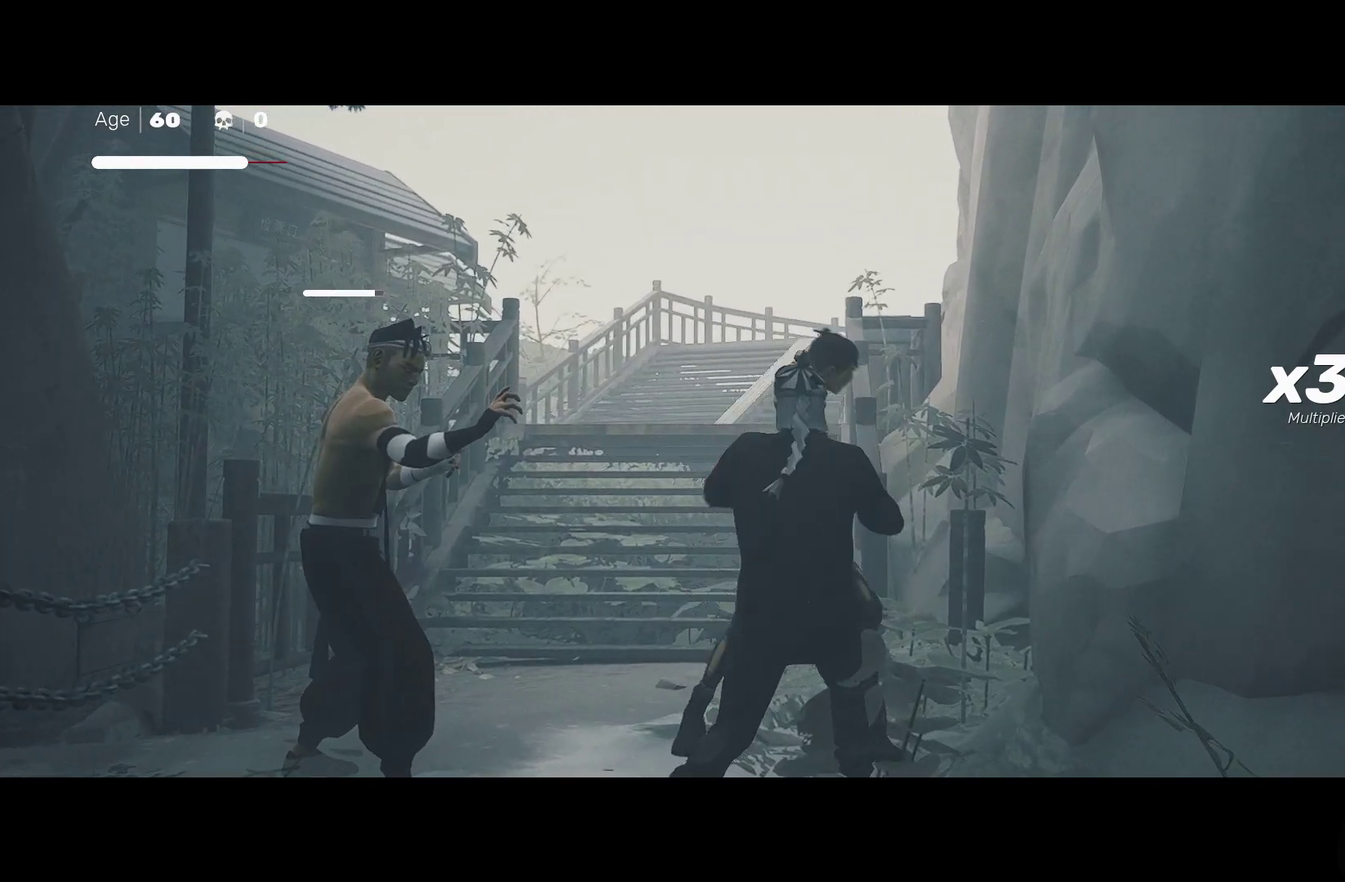
{"buttons": [], "left_stick": "center", "right_stick": "center", "events": [[67, "X", "down"], [133, "left_stick", "center"], [183, "X", "up"], [367, "Y", "down"], [450, "Y", "up"]]}
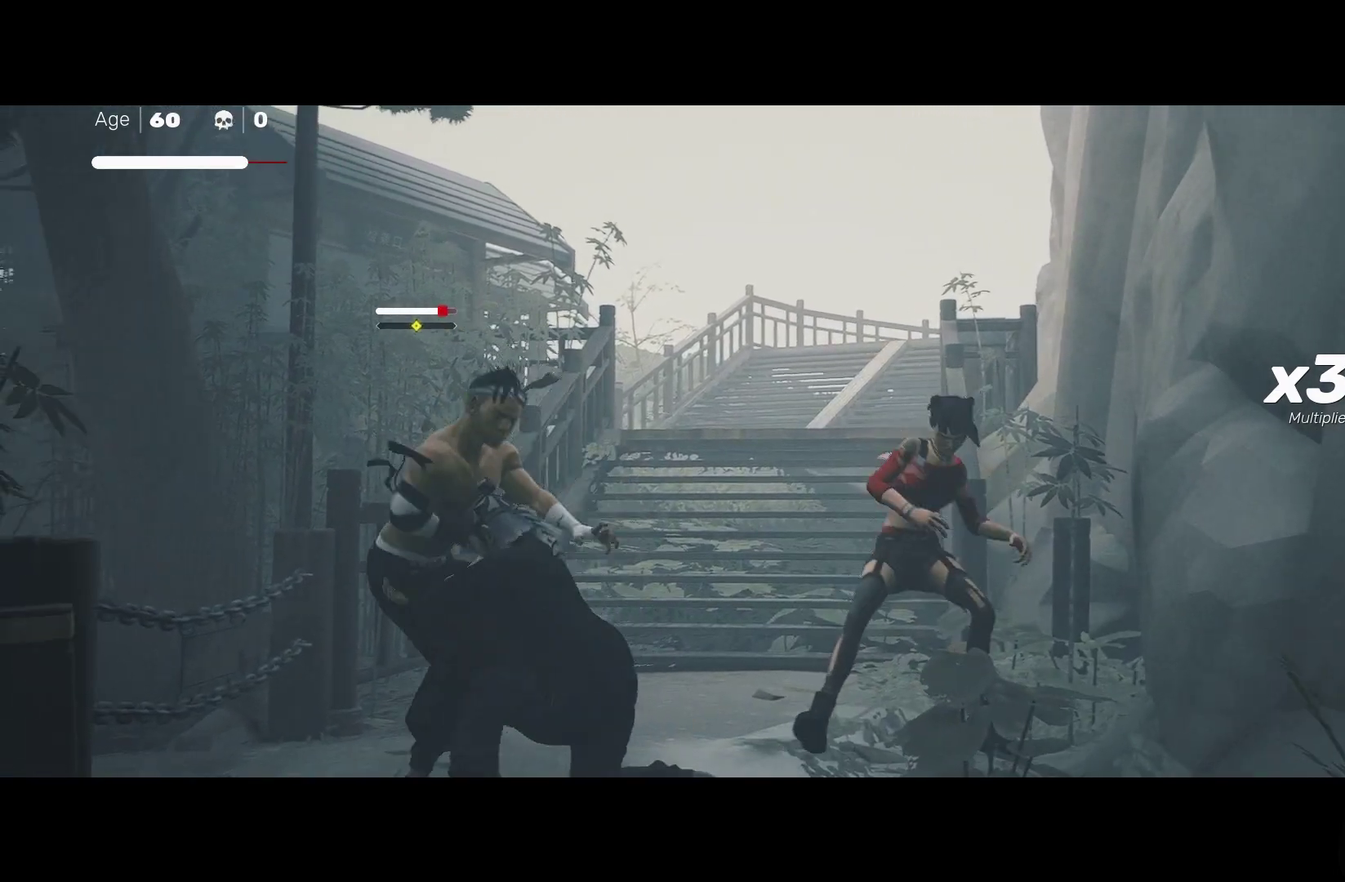
{"buttons": [], "left_stick": "center", "right_stick": "center", "events": []}
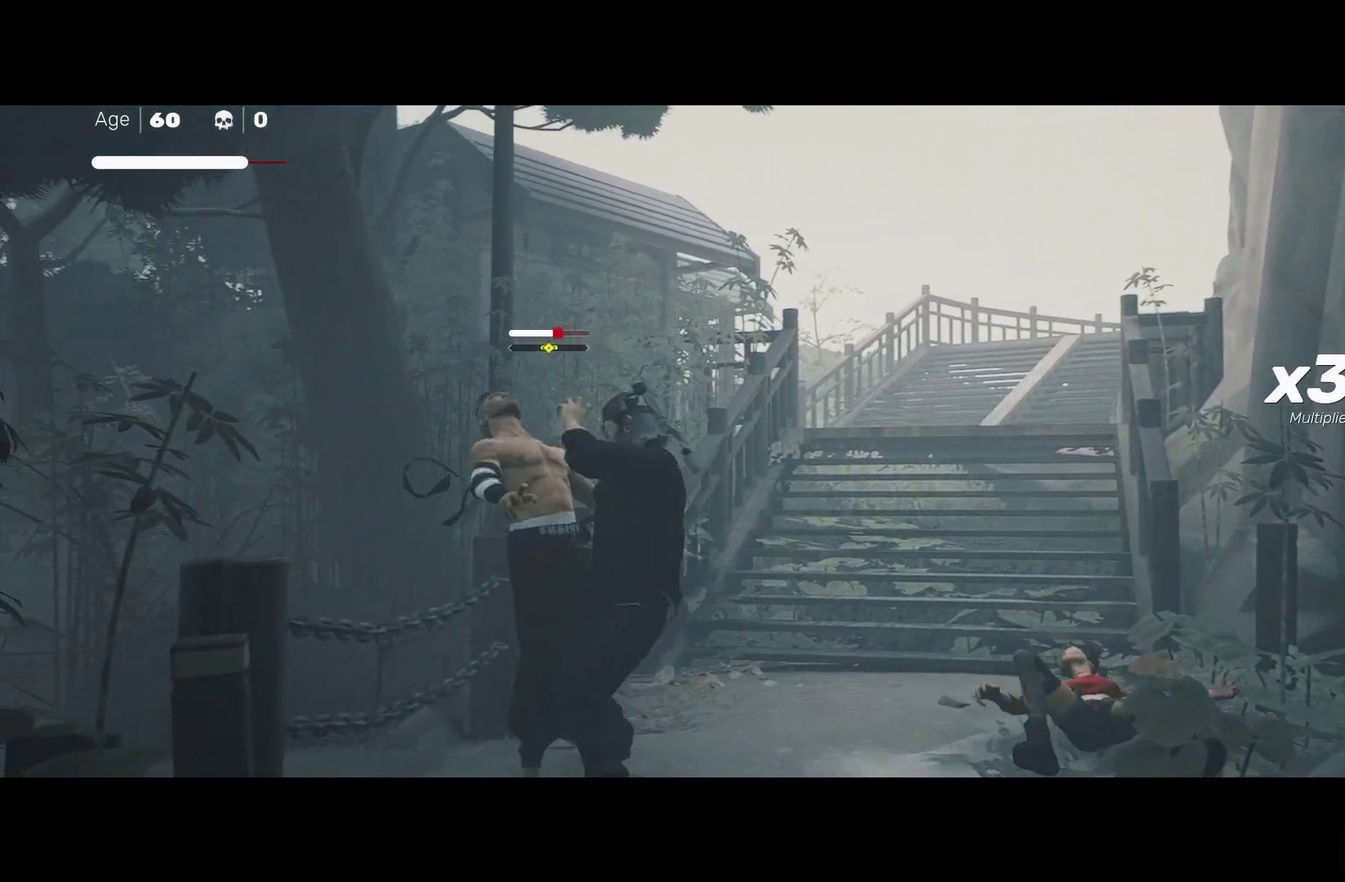
{"buttons": [], "left_stick": "center", "right_stick": "center", "events": [[283, "Y", "down"], [400, "Y", "up"]]}
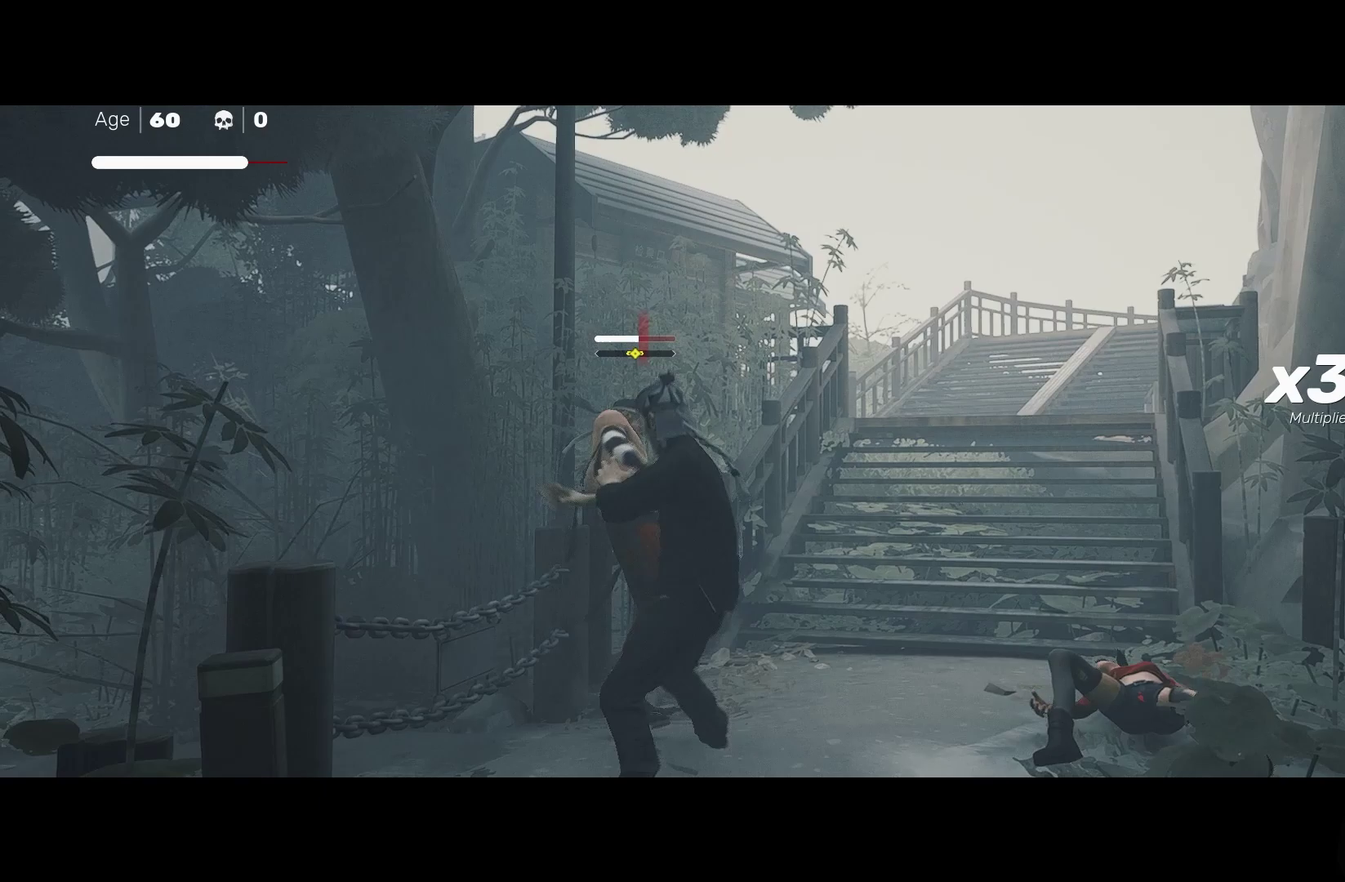
{"buttons": [], "left_stick": "center", "right_stick": "center", "events": []}
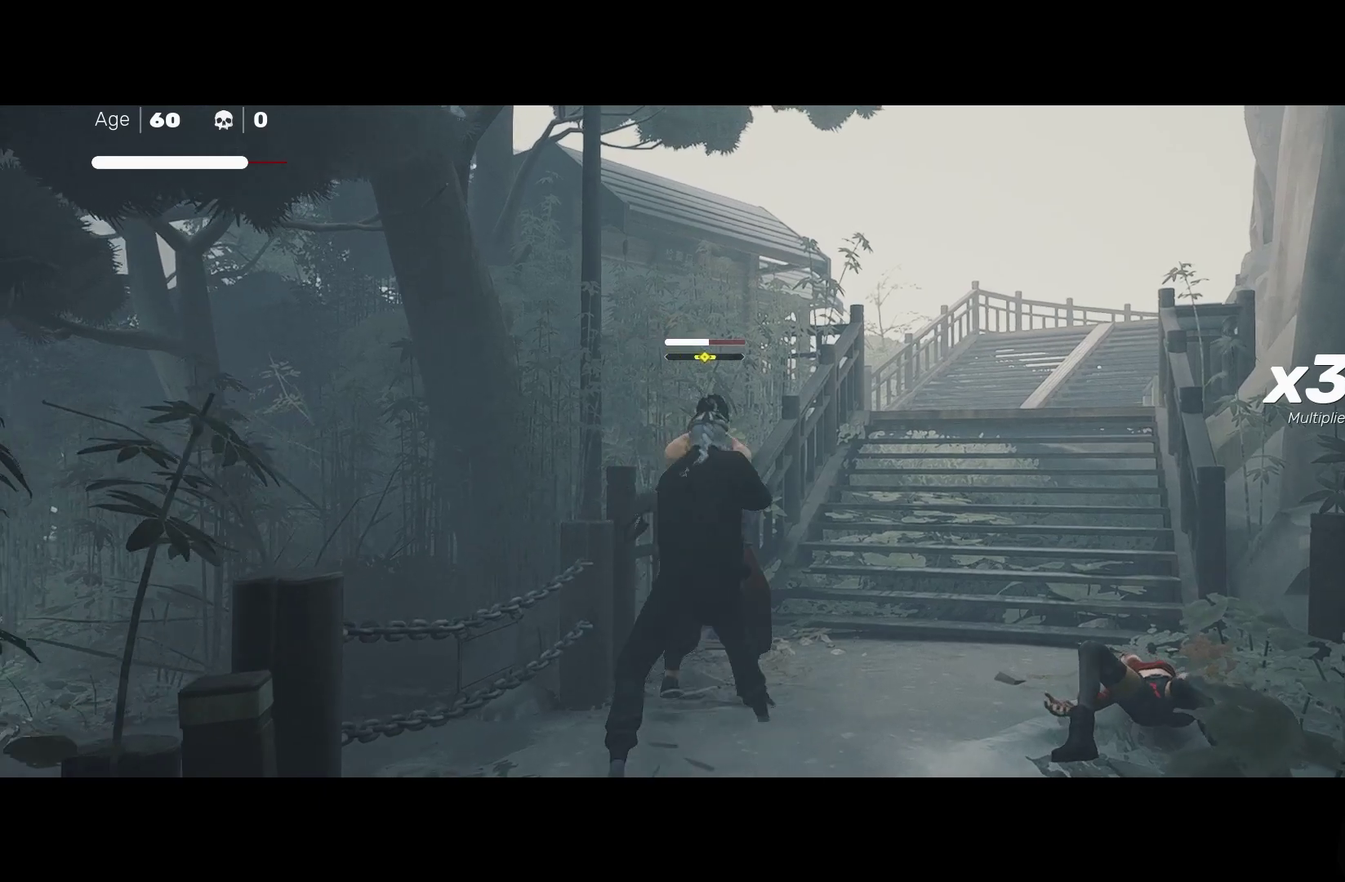
{"buttons": [], "left_stick": "center", "right_stick": "center", "events": [[133, "Y", "down"], [200, "Y", "up"]]}
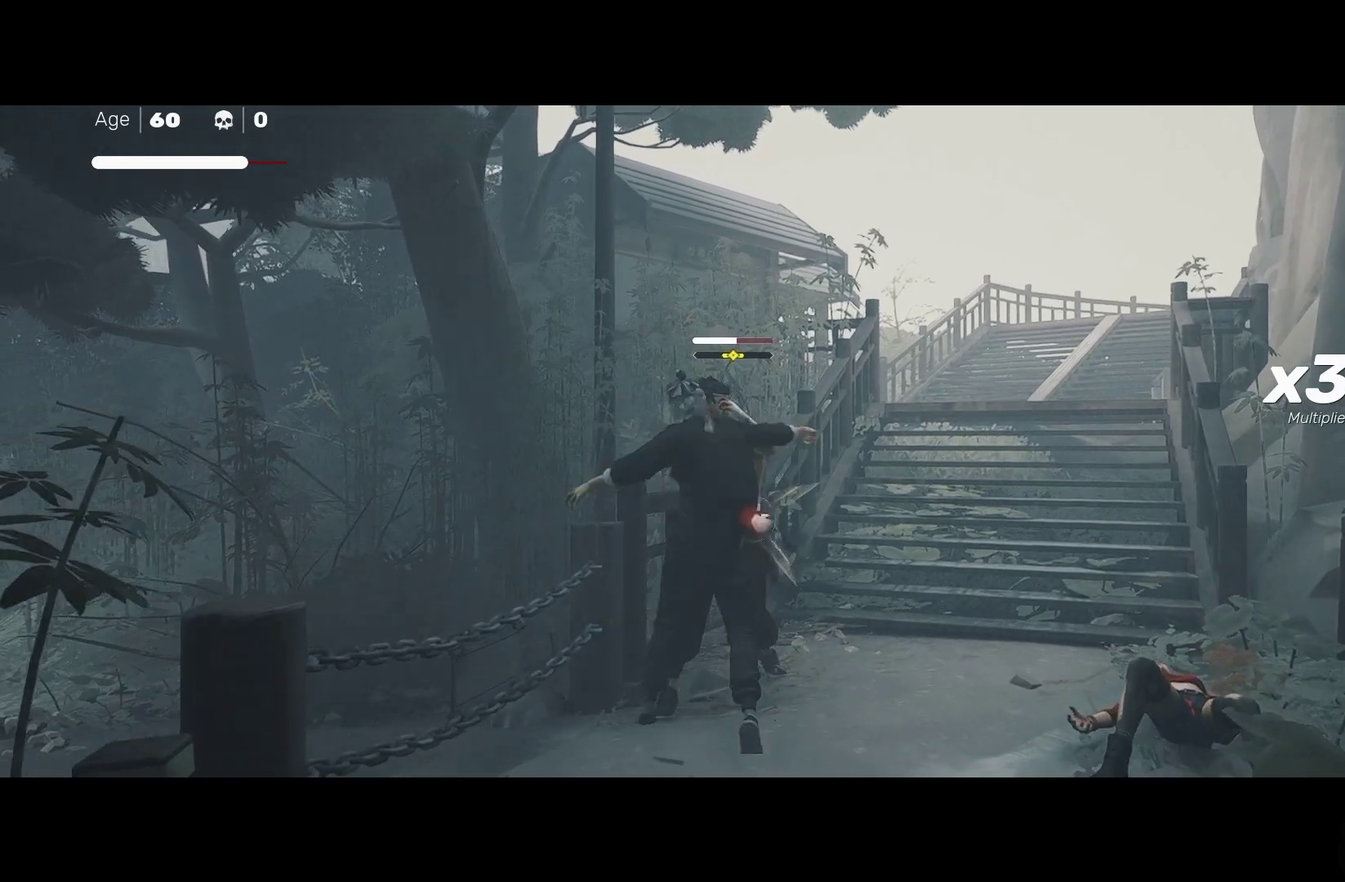
{"buttons": [], "left_stick": "center", "right_stick": "center", "events": []}
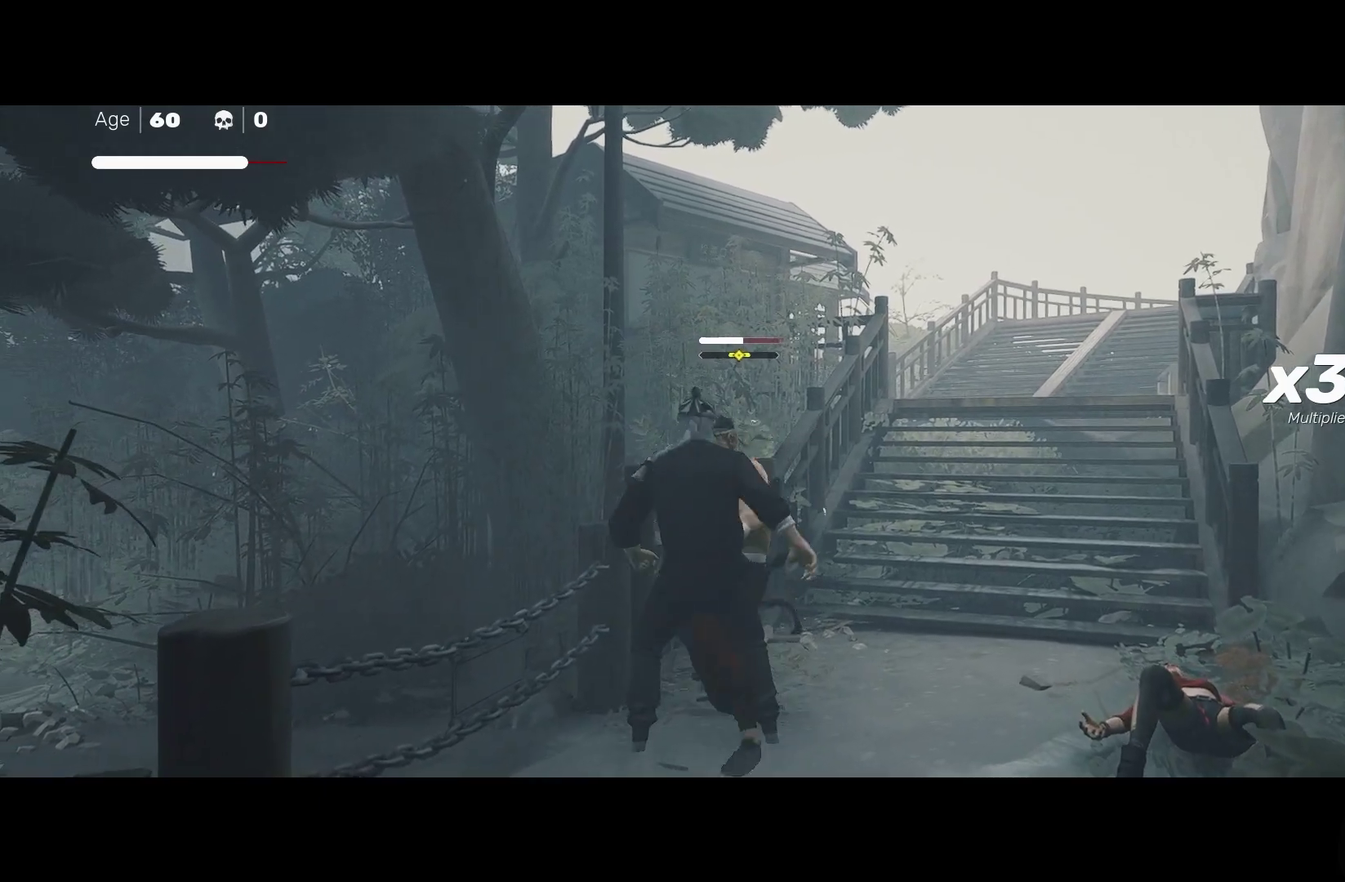
{"buttons": [], "left_stick": "center", "right_stick": "center", "events": [[217, "L1", "down"], [467, "L1", "up"]]}
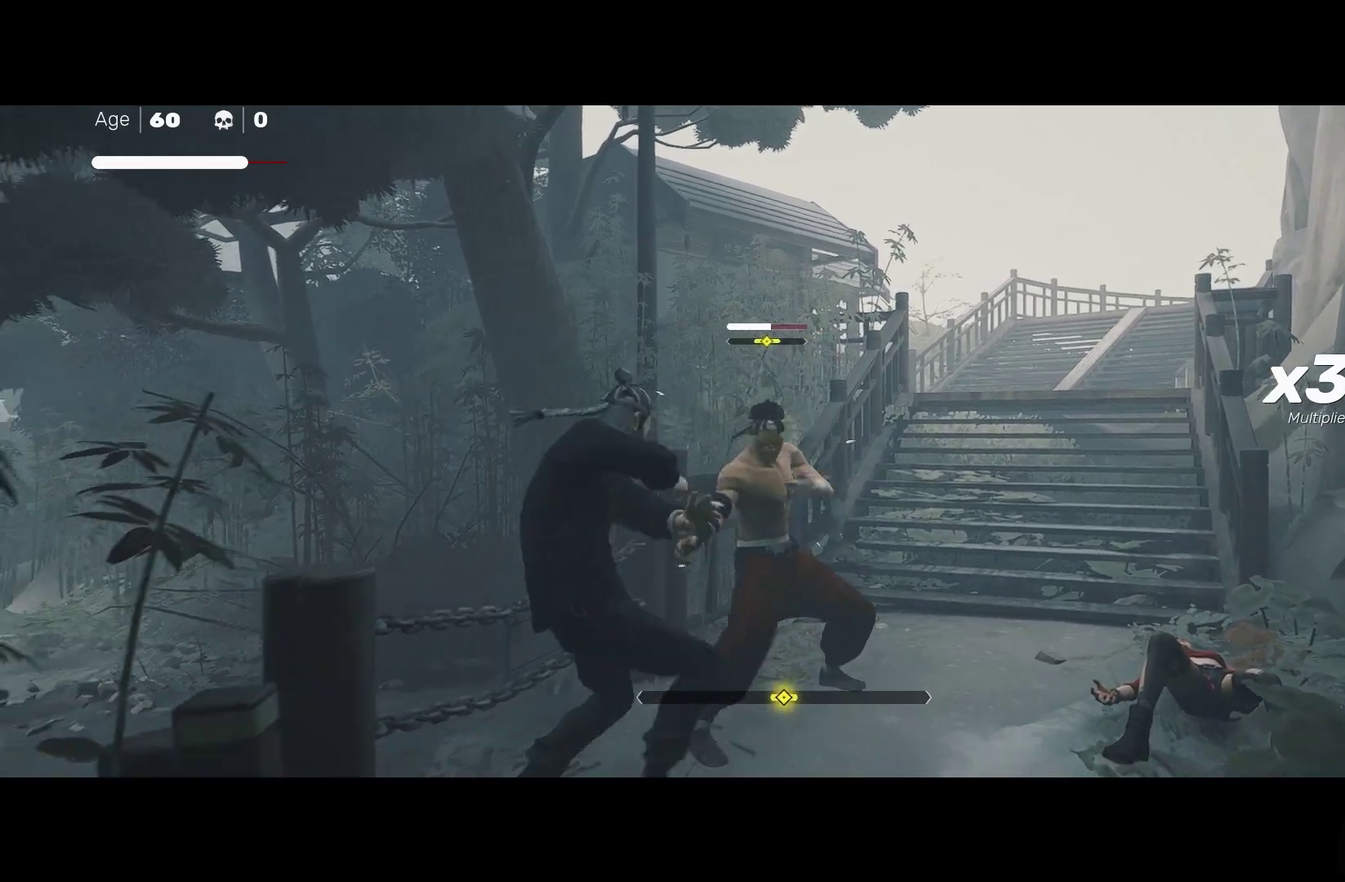
{"buttons": ["Y"], "left_stick": "center", "right_stick": "center", "events": [[267, "L1", "down"], [400, "Y", "down"], [467, "L1", "up"]]}
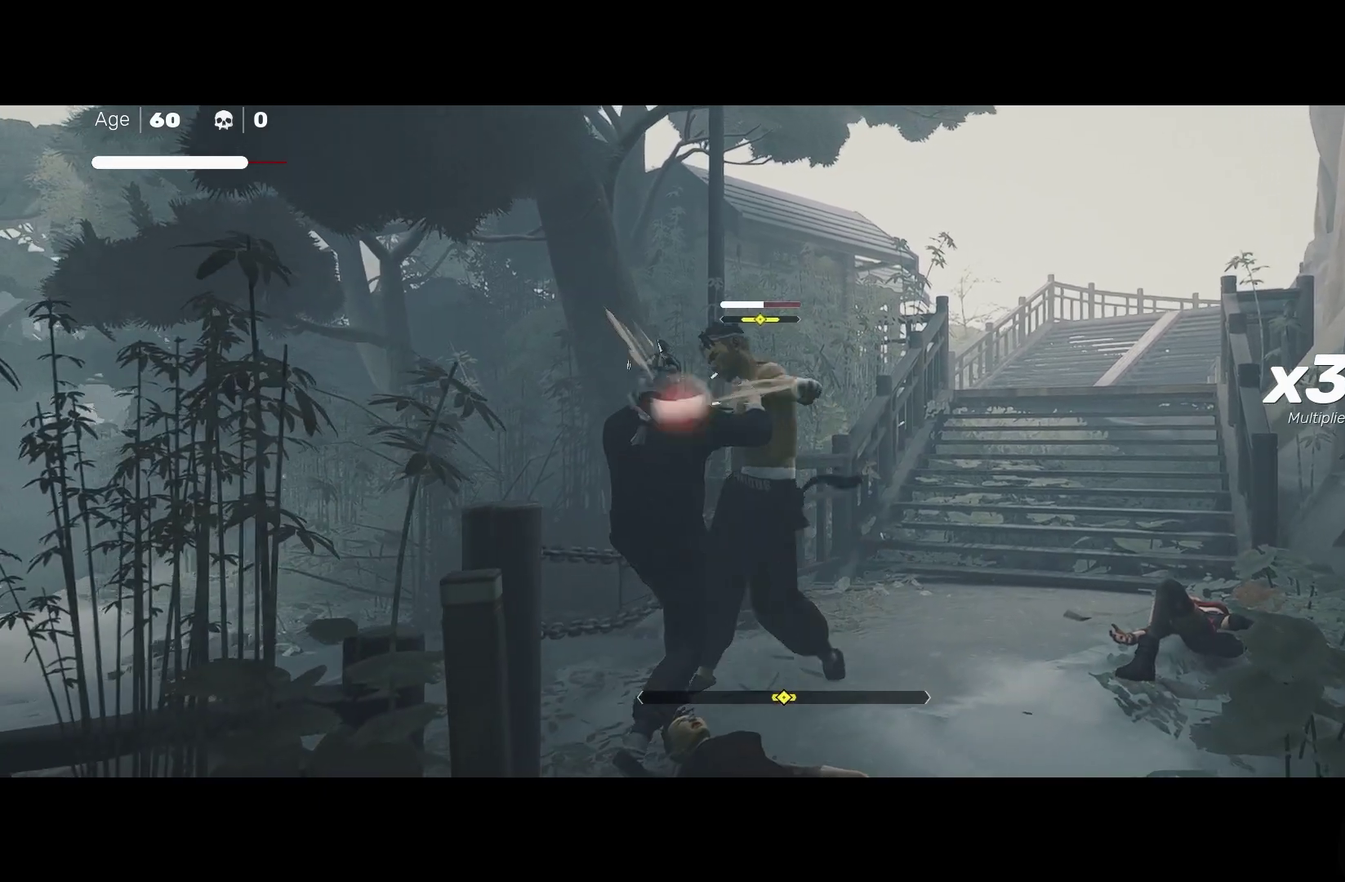
{"buttons": [], "left_stick": "up", "right_stick": "center", "events": [[17, "Y", "up"], [433, "left_stick", "up"]]}
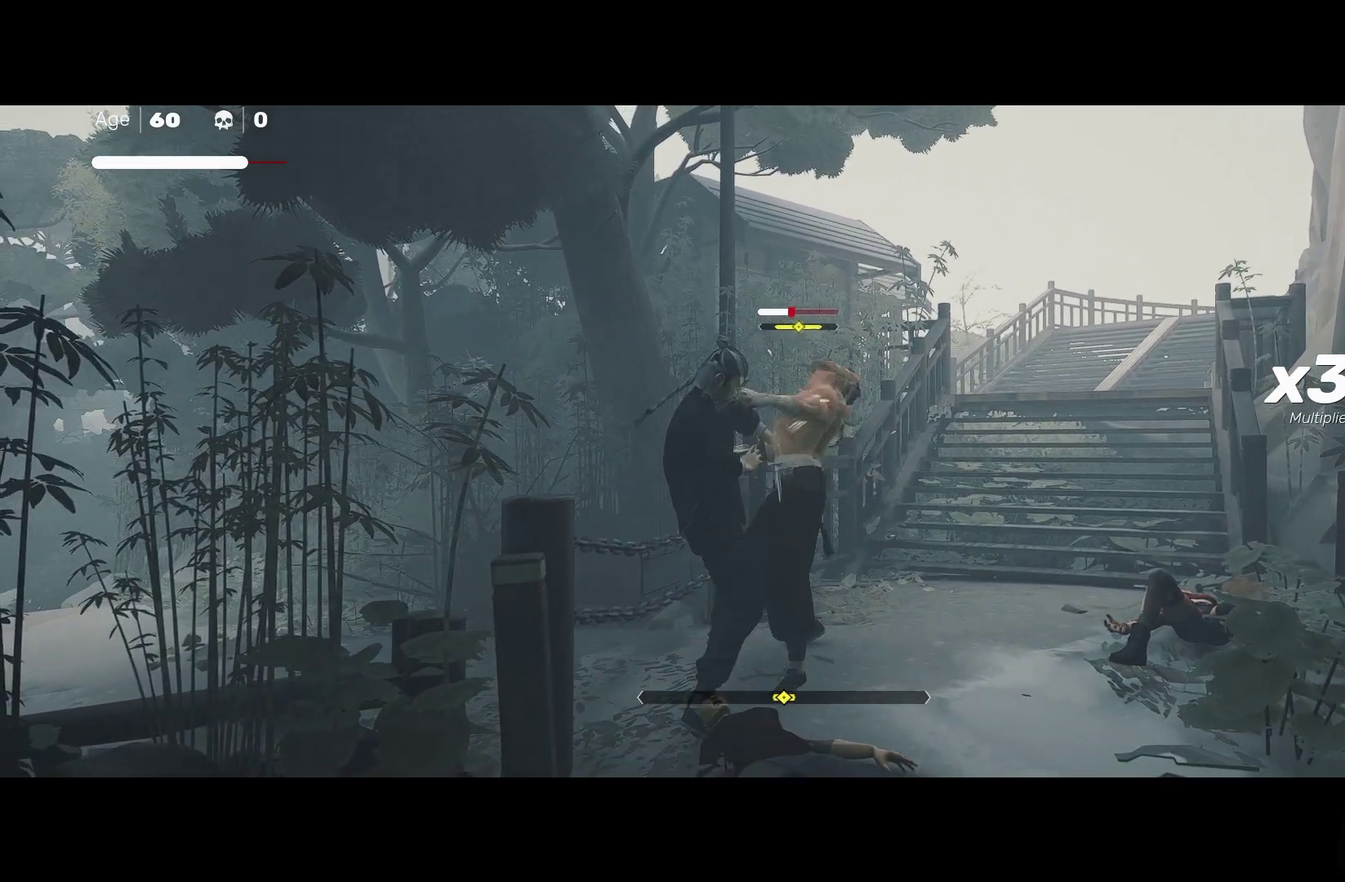
{"buttons": [], "left_stick": "center", "right_stick": "center", "events": [[150, "left_stick", "down-right"], [283, "X", "down"], [317, "left_stick", "center"], [433, "X", "up"]]}
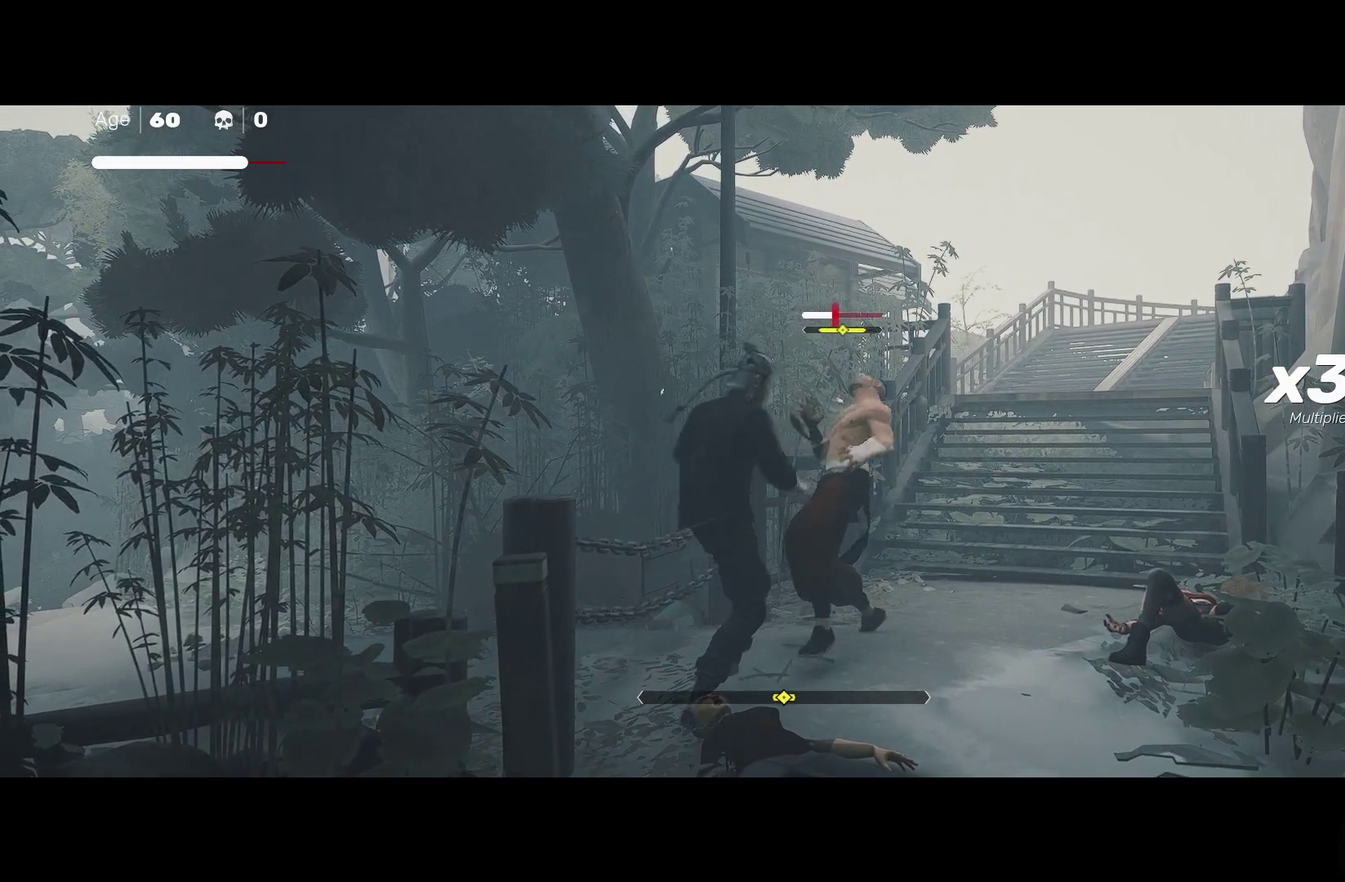
{"buttons": ["Y"], "left_stick": "center", "right_stick": "center", "events": [[450, "Y", "down"]]}
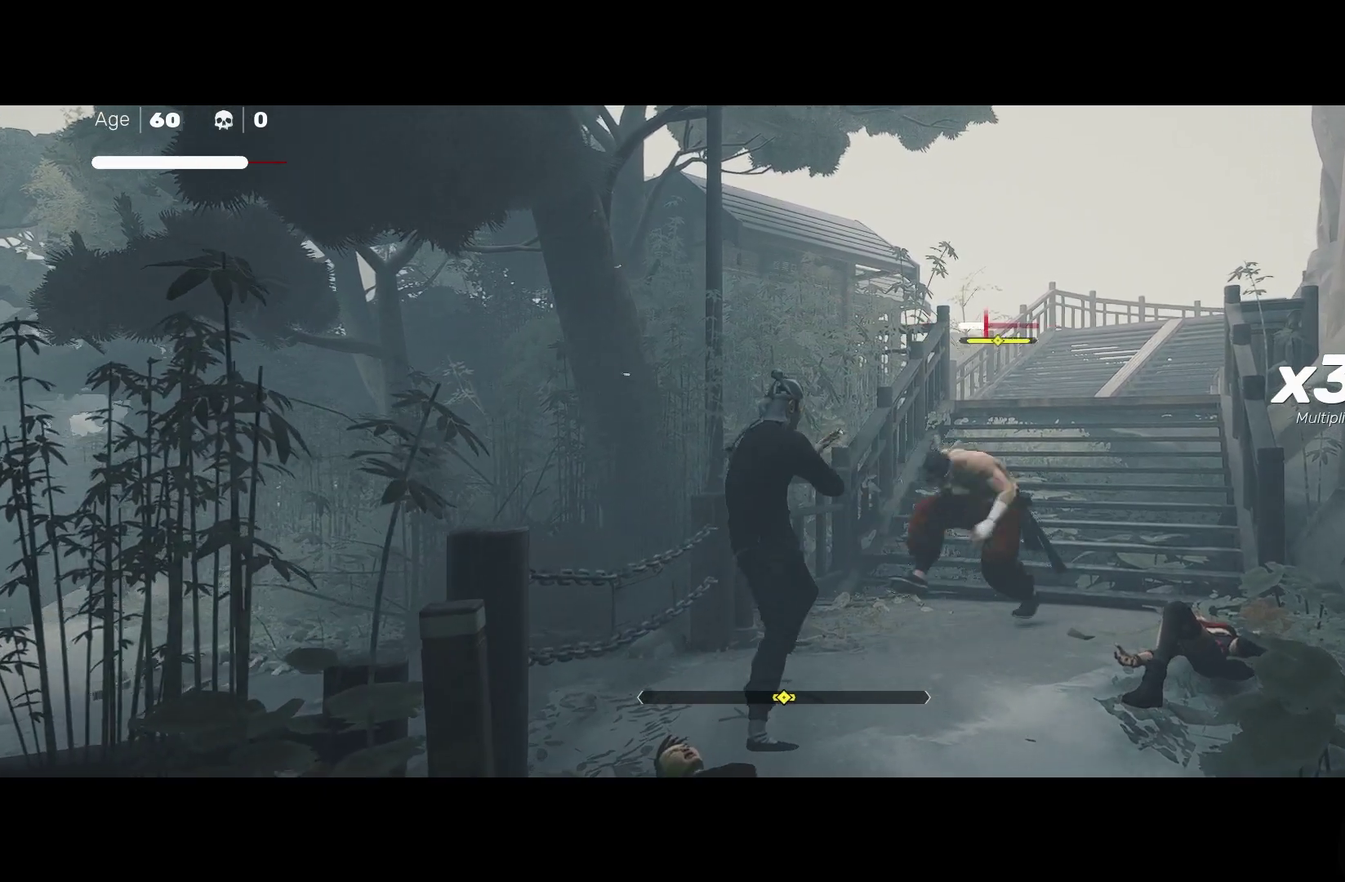
{"buttons": [], "left_stick": "center", "right_stick": "center", "events": [[50, "Y", "up"]]}
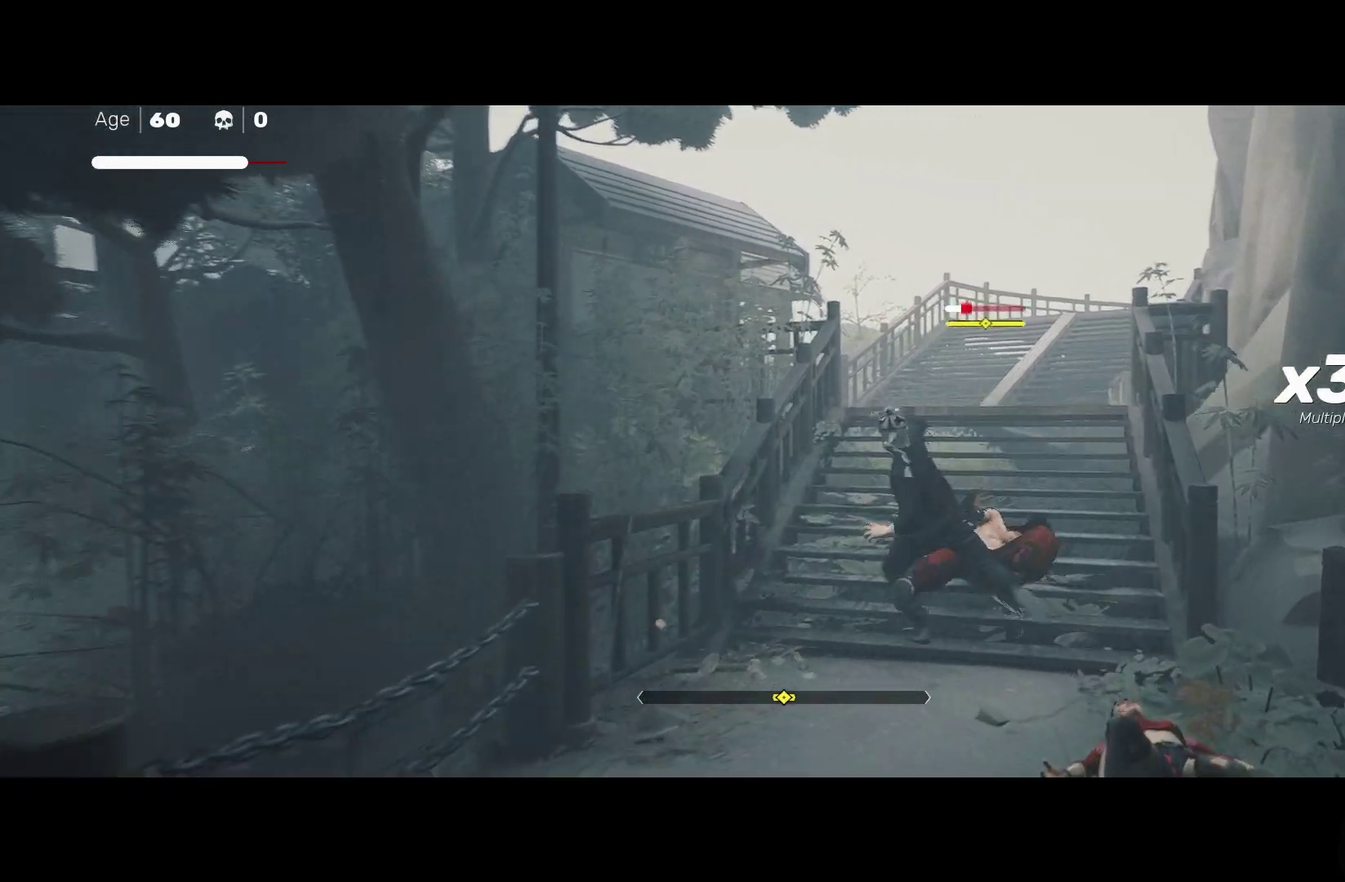
{"buttons": [], "left_stick": "up", "right_stick": "center", "events": [[167, "left_stick", "up"], [333, "B", "down"], [350, "Y", "down"], [500, "B", "up"], [500, "Y", "up"]]}